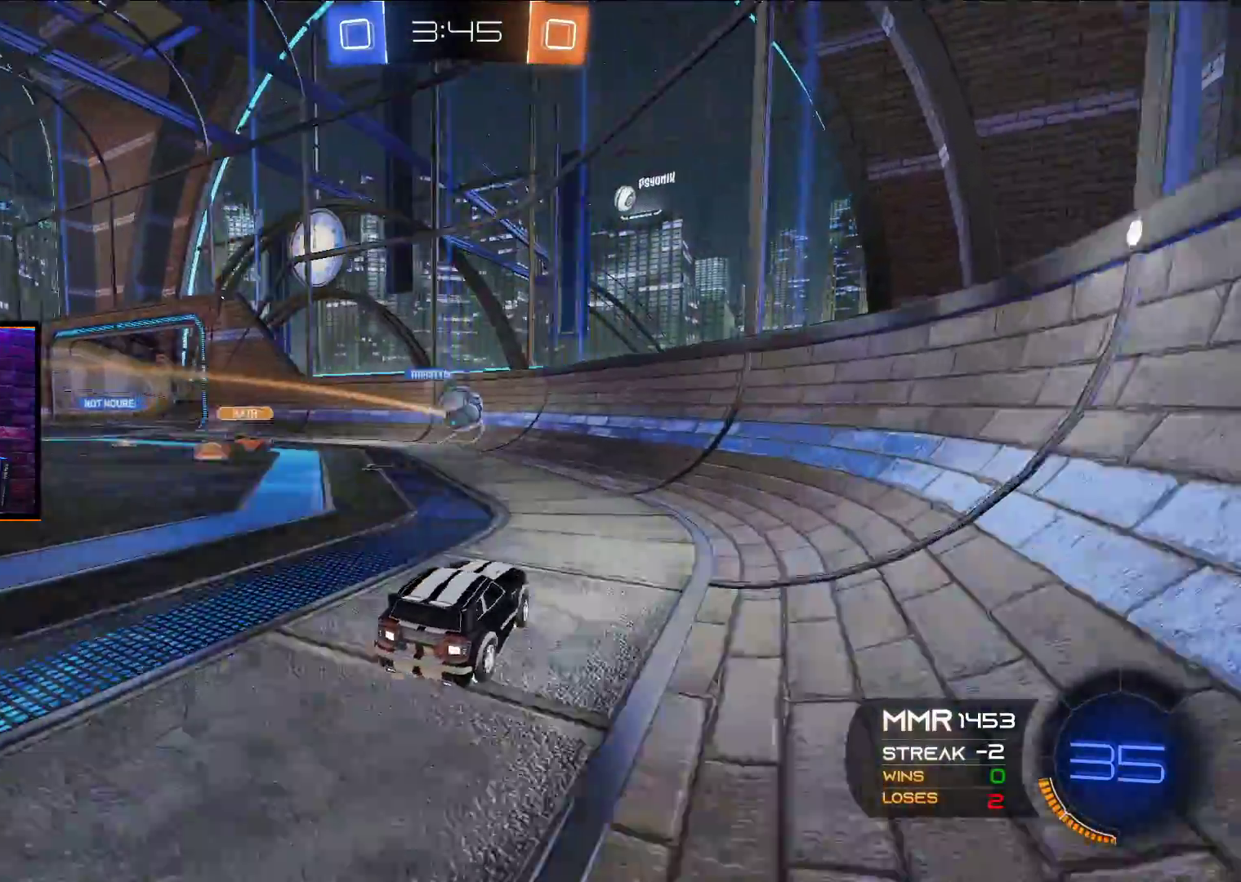
Gameplay with a controller (Xbox layout); each line is a JSON object with the inputs held at the frame after it. "events" lists button and stick changes between this image and that frame as [ms after this image, input, new state], when the widget could be followed in between.
{"buttons": ["R2"], "left_stick": "left", "right_stick": "center", "events": [[50, "left_stick", "center"], [100, "left_stick", "right"], [333, "left_stick", "center"], [500, "left_stick", "left"]]}
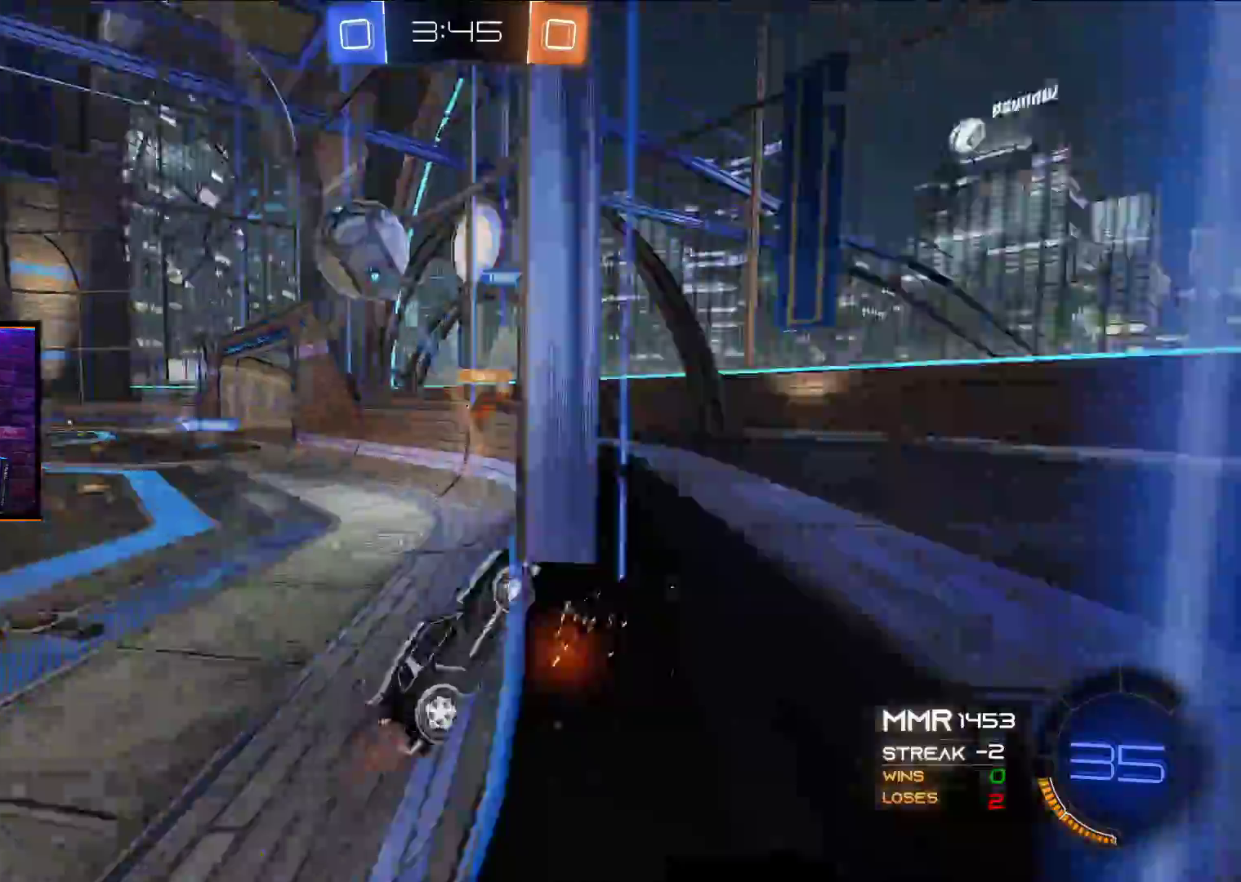
{"buttons": ["R2"], "left_stick": "left", "right_stick": "center", "events": [[50, "L1", "down"], [200, "L1", "up"]]}
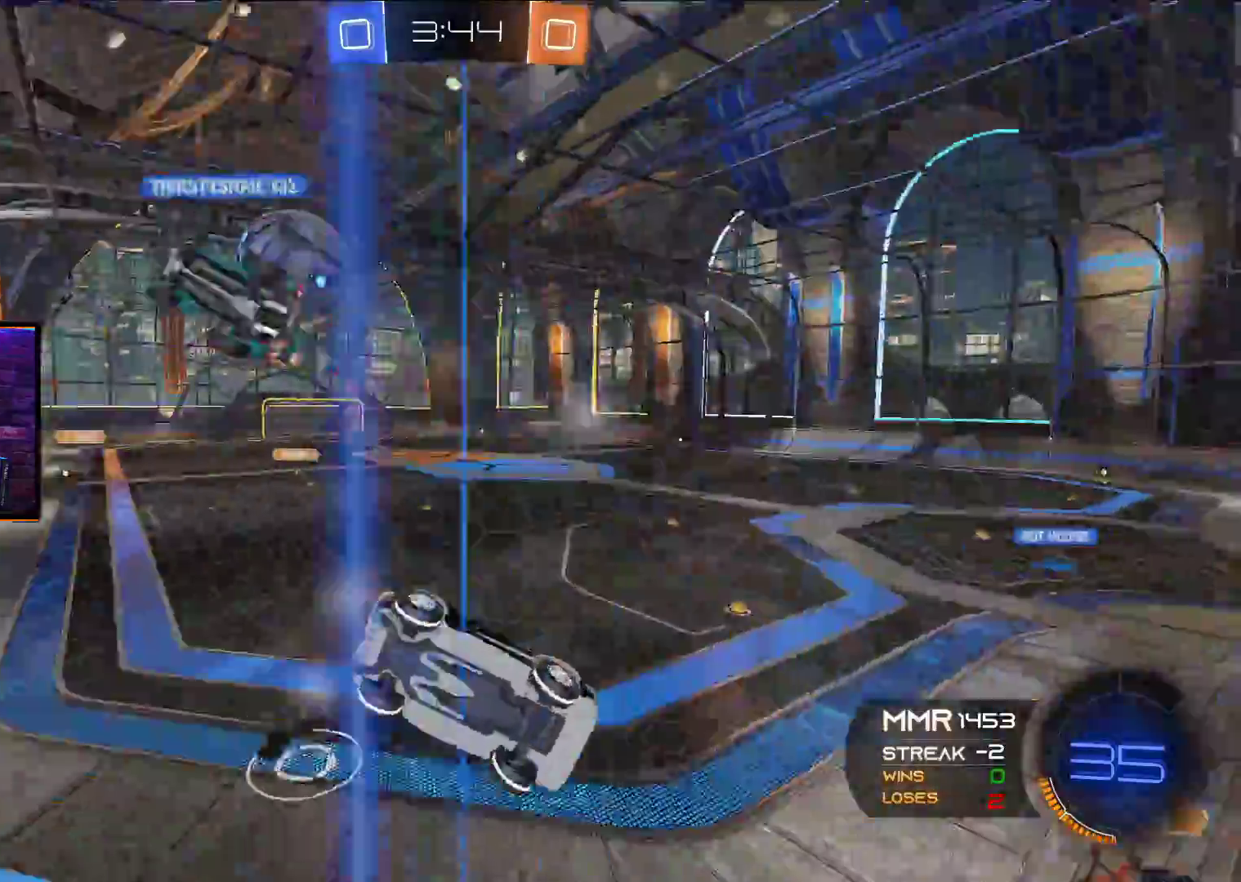
{"buttons": ["R2"], "left_stick": "right", "right_stick": "center", "events": [[83, "left_stick", "center"], [333, "R2", "up"], [483, "R2", "down"], [500, "left_stick", "right"]]}
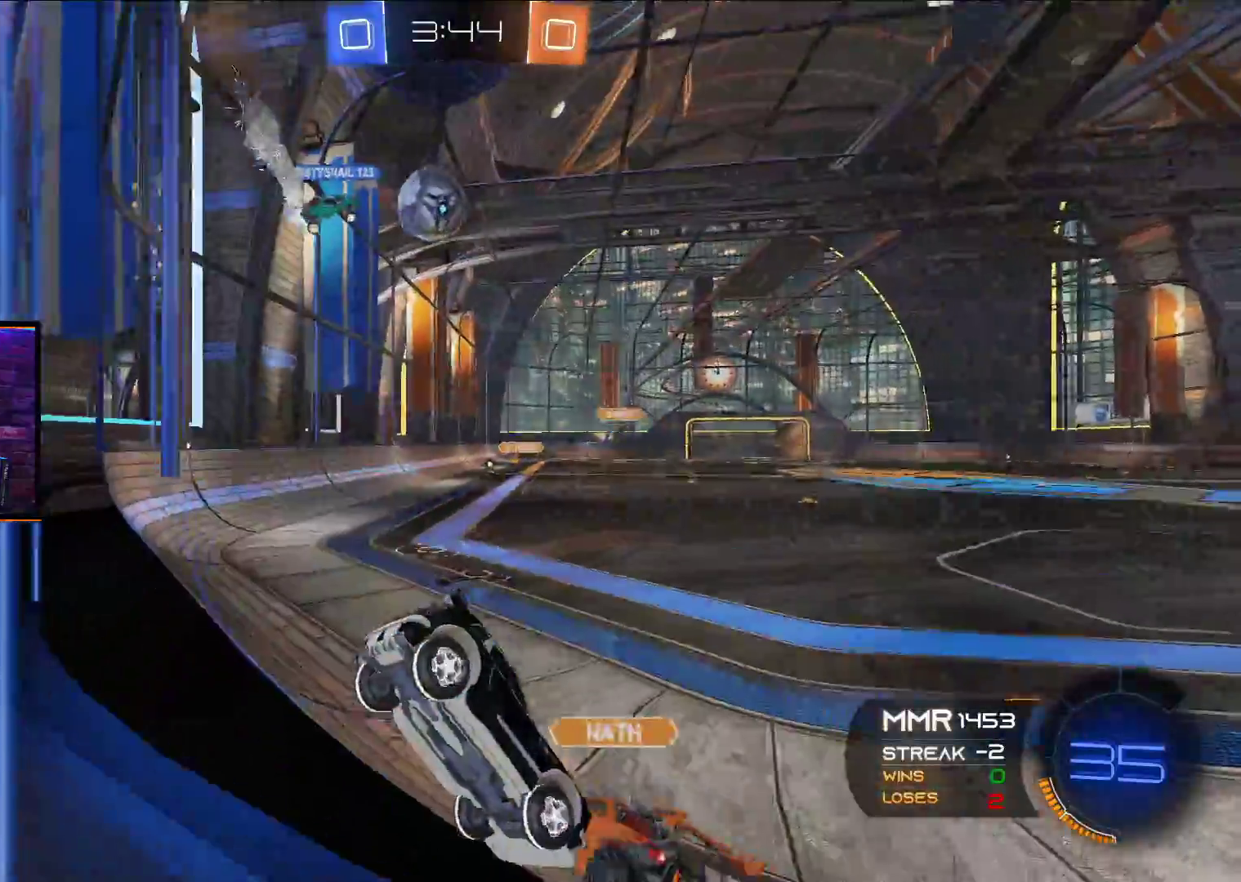
{"buttons": ["R2"], "left_stick": "center", "right_stick": "center", "events": [[67, "left_stick", "center"], [133, "left_stick", "right"], [333, "left_stick", "center"]]}
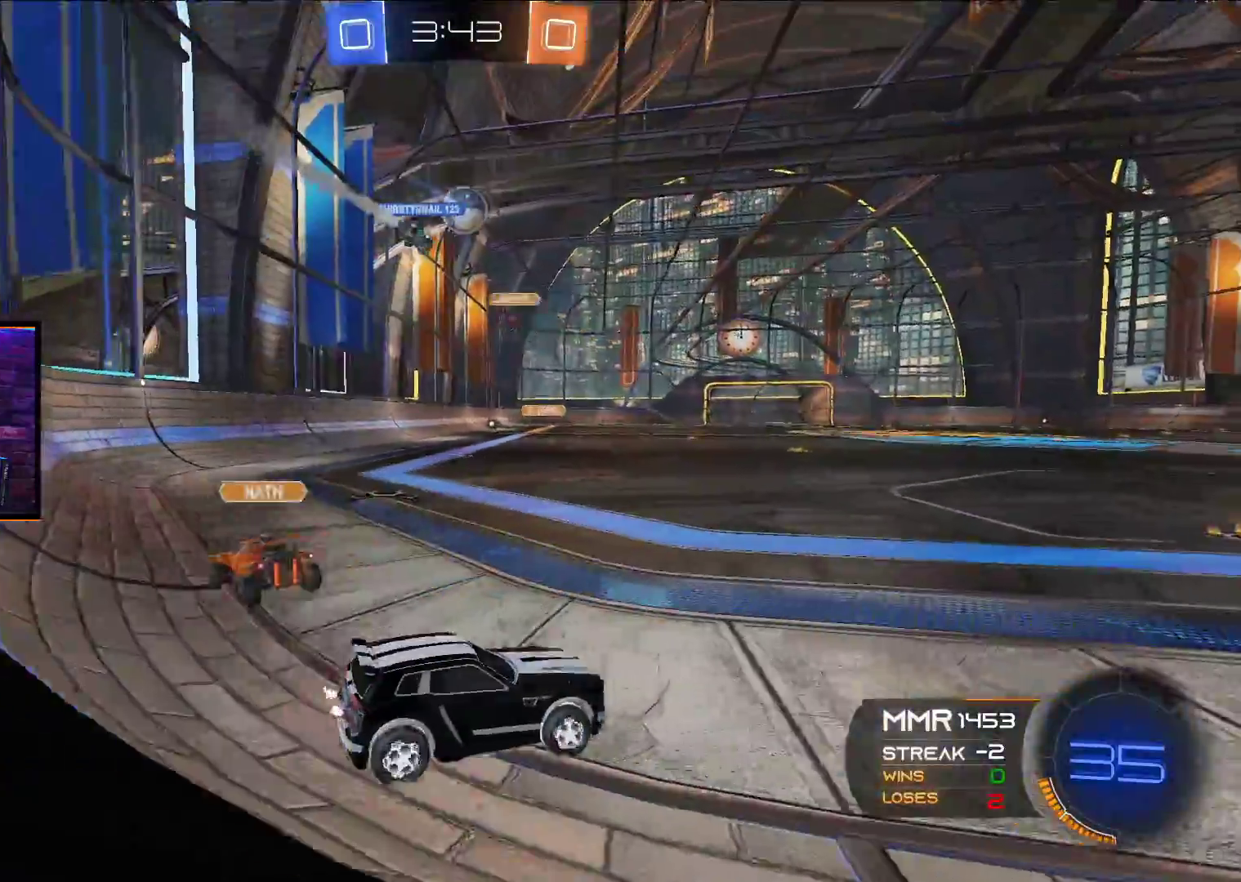
{"buttons": ["R2"], "left_stick": "left", "right_stick": "center", "events": [[317, "left_stick", "right"], [433, "left_stick", "left"]]}
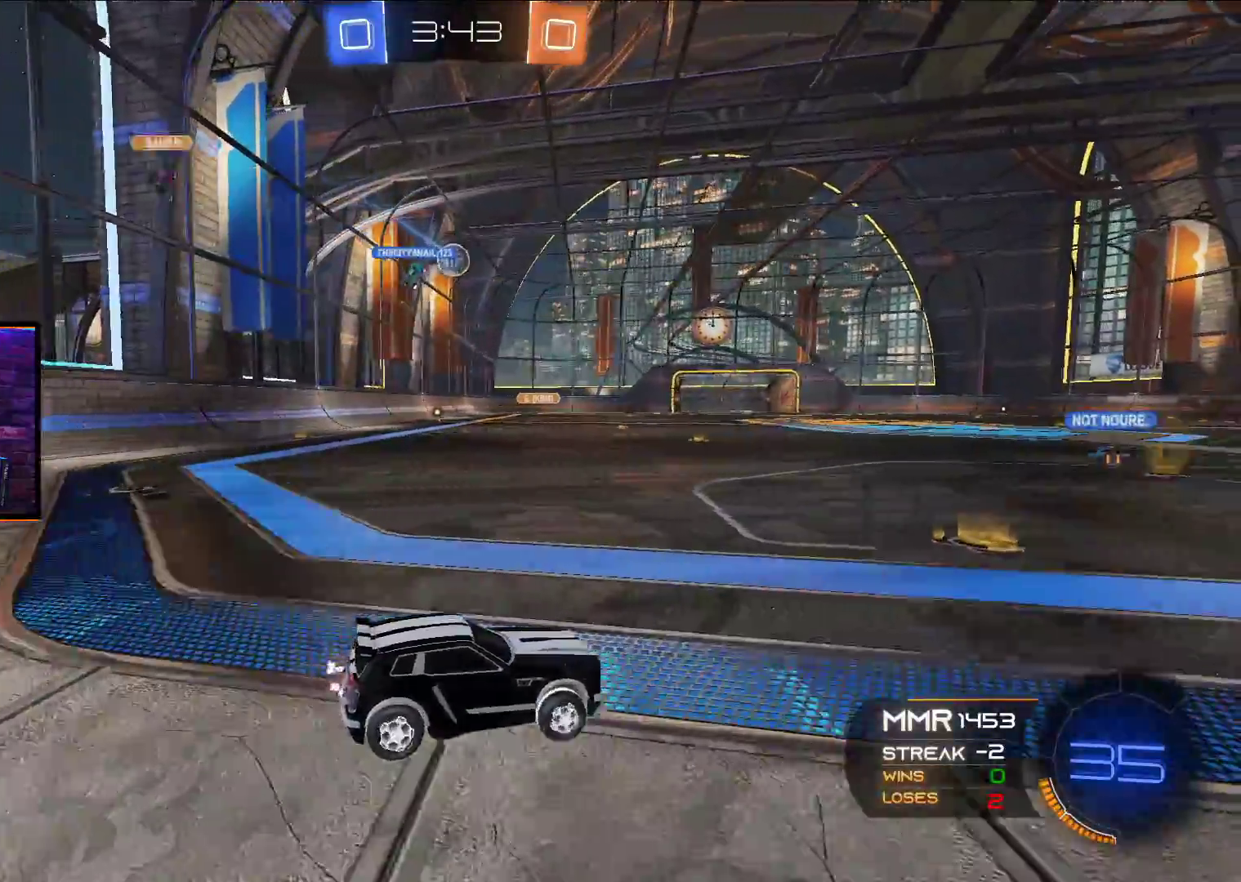
{"buttons": ["R2"], "left_stick": "center", "right_stick": "center", "events": [[200, "left_stick", "right"], [333, "left_stick", "center"]]}
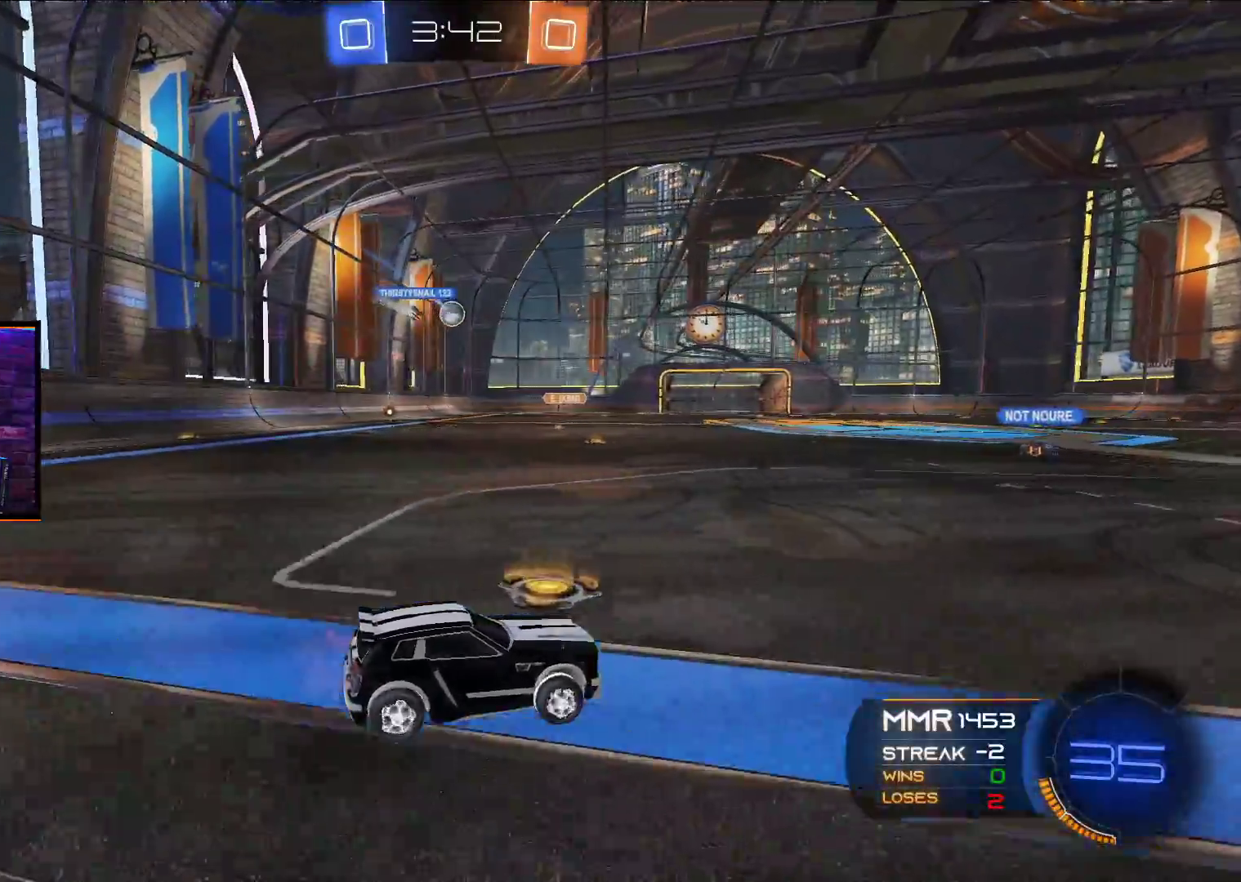
{"buttons": ["R2"], "left_stick": "left", "right_stick": "center", "events": [[67, "left_stick", "left"]]}
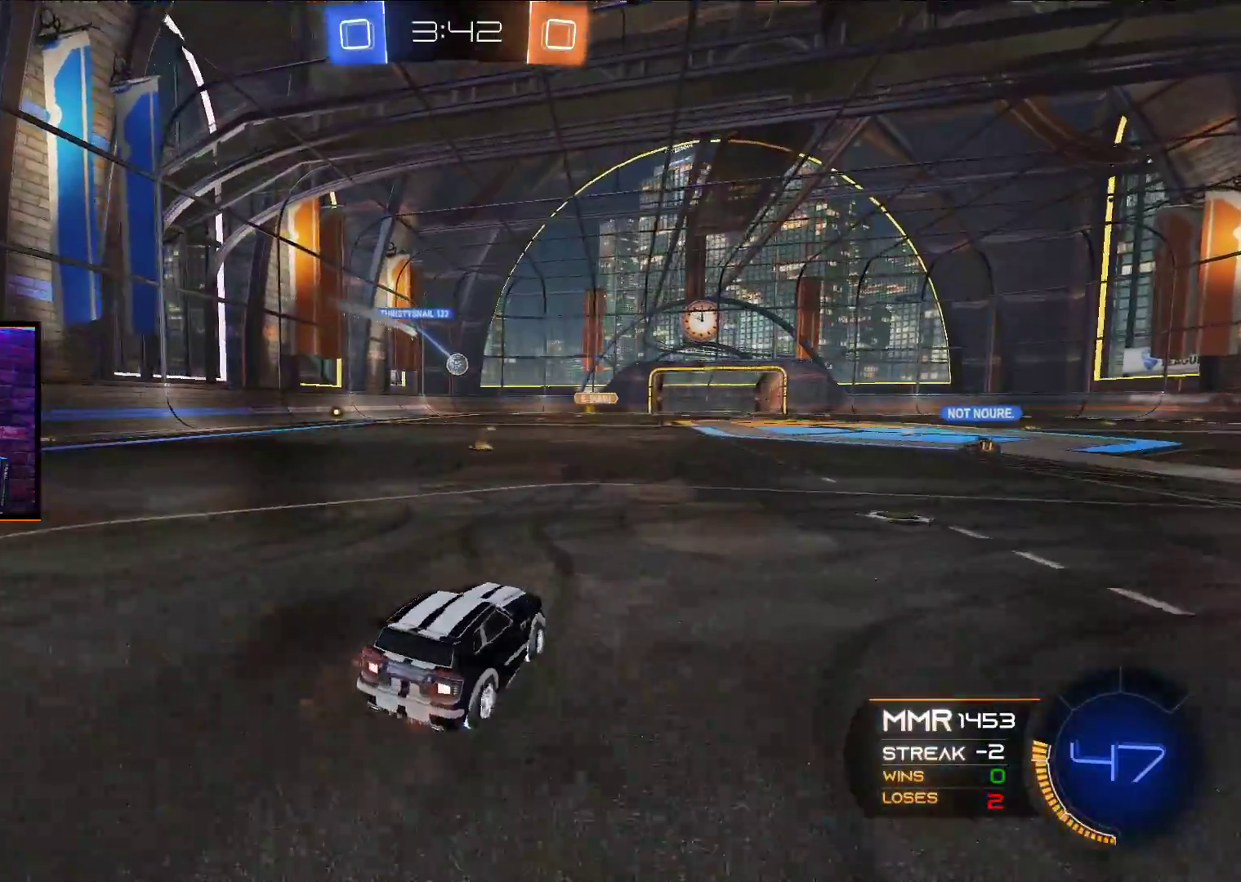
{"buttons": ["R2"], "left_stick": "center", "right_stick": "center", "events": [[250, "left_stick", "center"], [317, "left_stick", "right"], [400, "left_stick", "center"]]}
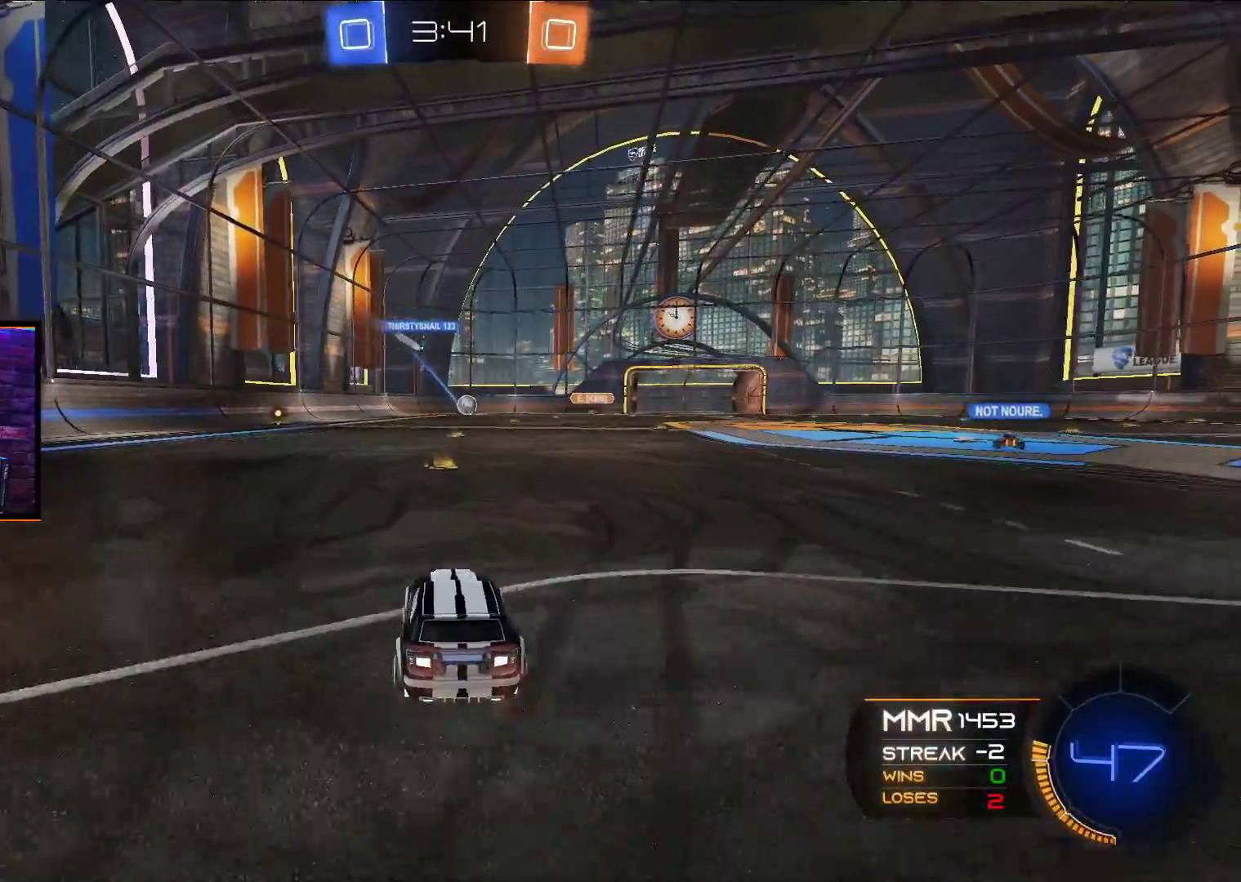
{"buttons": ["R2"], "left_stick": "right", "right_stick": "center", "events": [[467, "left_stick", "right"]]}
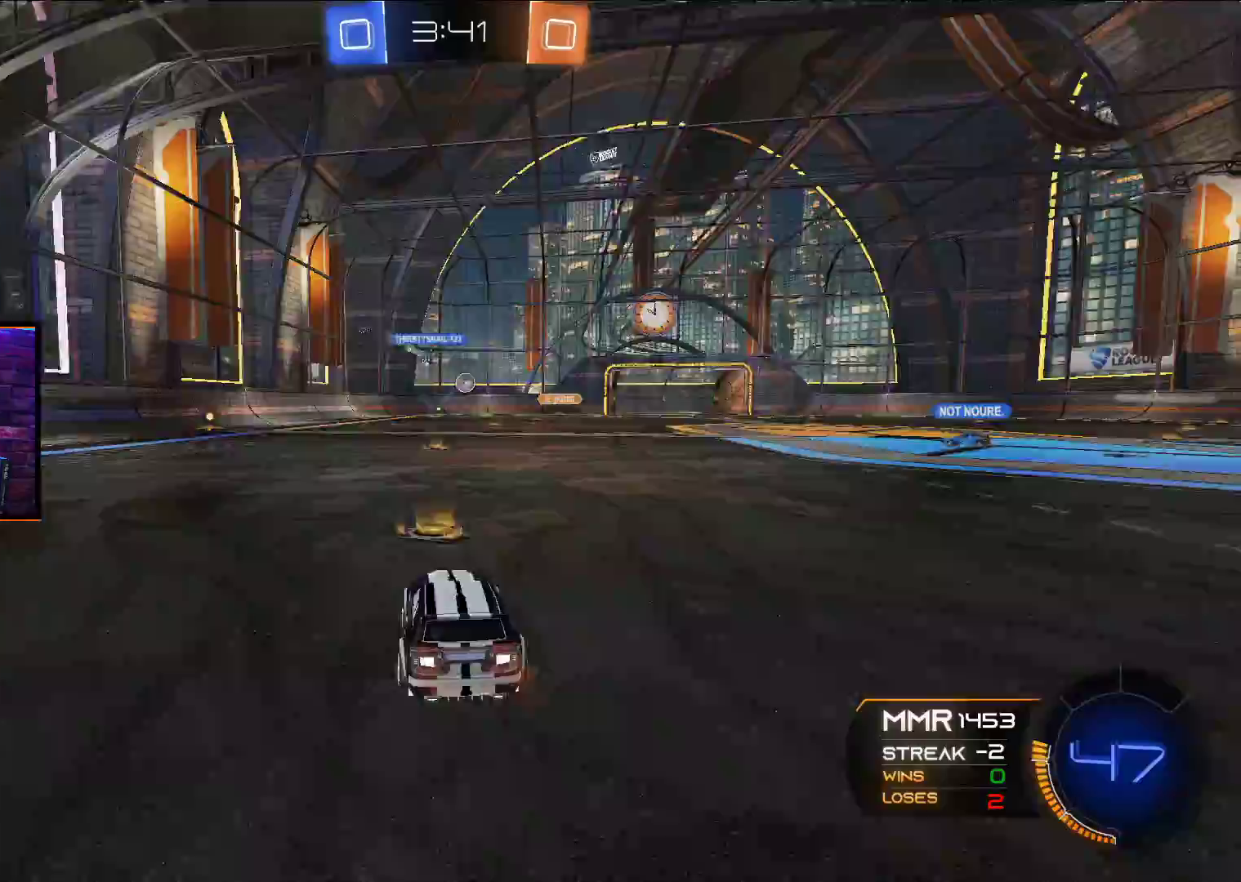
{"buttons": ["R2"], "left_stick": "center", "right_stick": "center", "events": [[33, "left_stick", "center"]]}
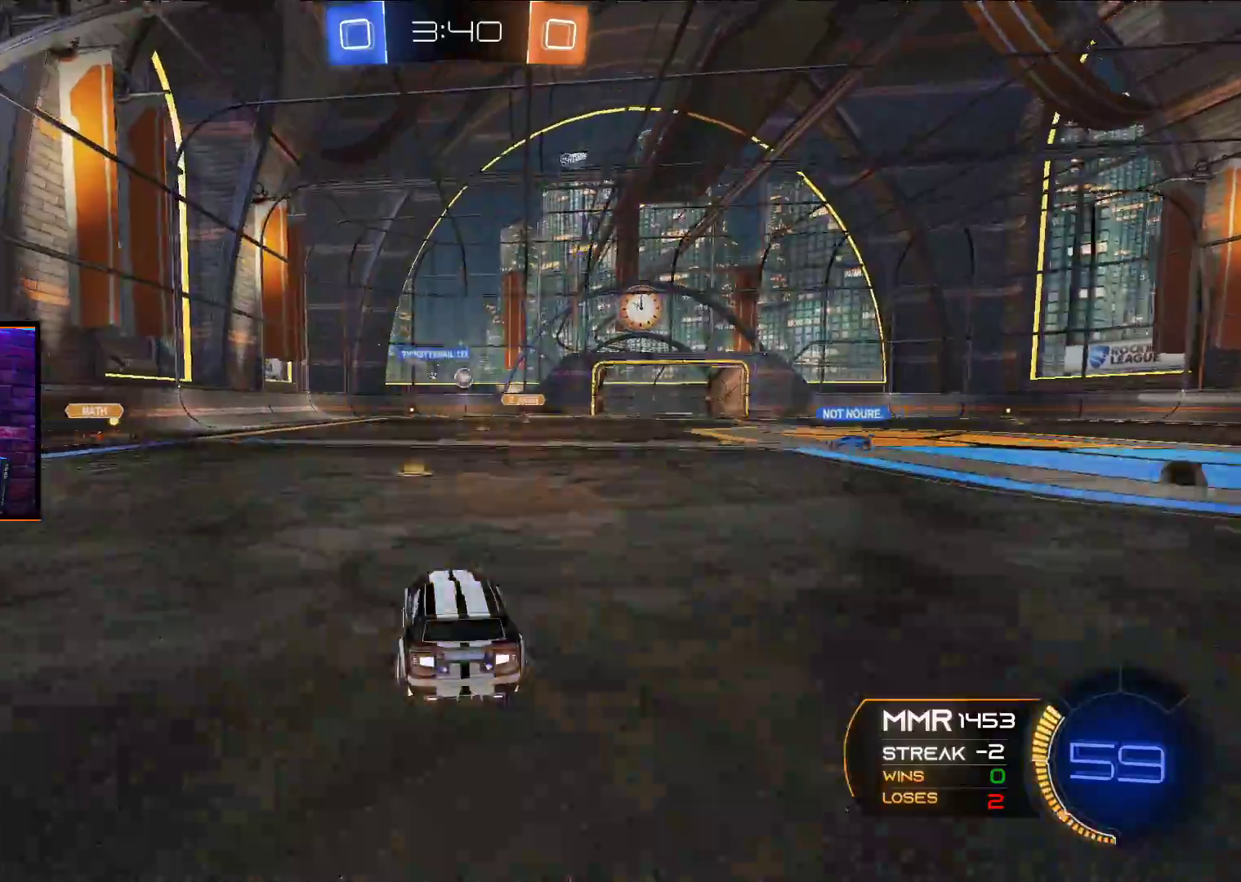
{"buttons": [], "left_stick": "center", "right_stick": "center", "events": [[500, "R2", "up"]]}
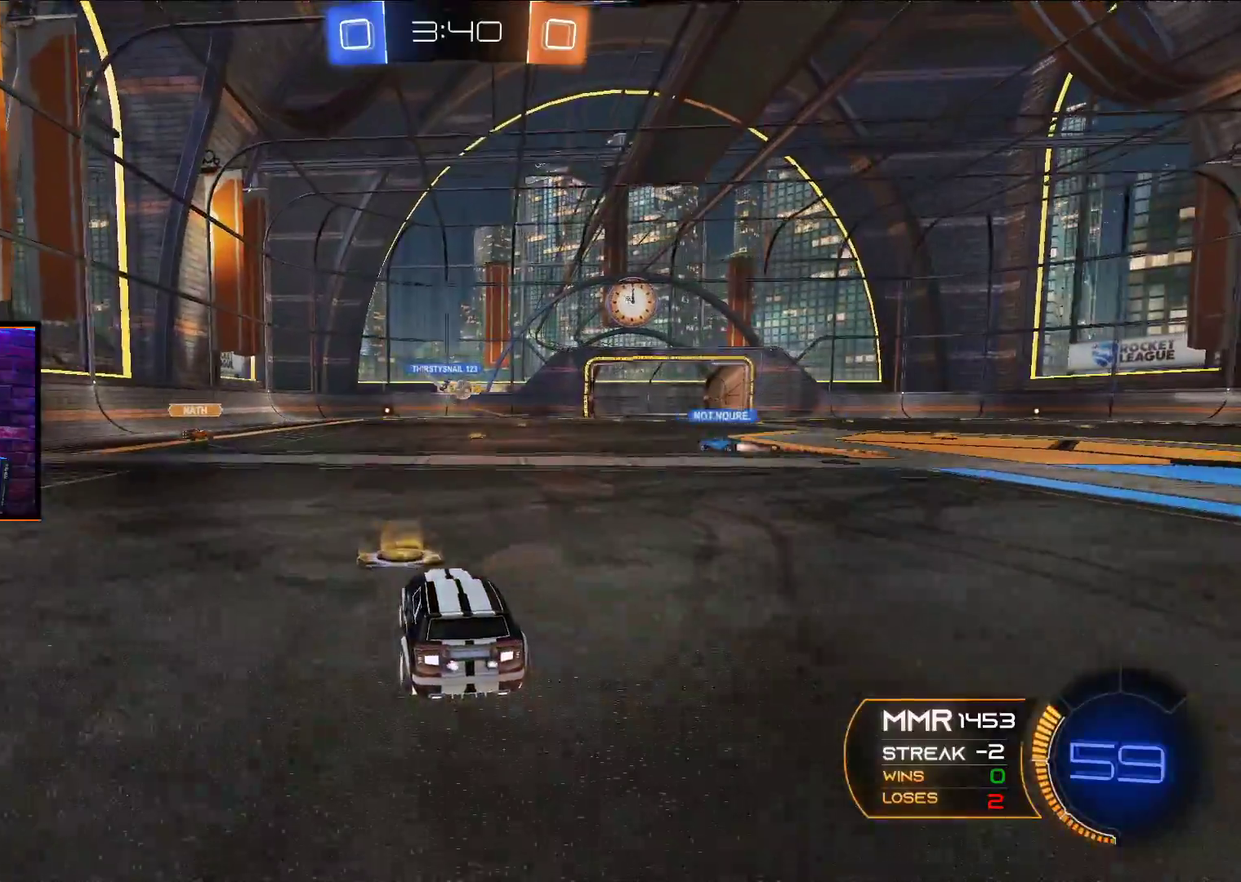
{"buttons": ["R2"], "left_stick": "right", "right_stick": "center", "events": [[100, "left_stick", "right"], [267, "R2", "down"]]}
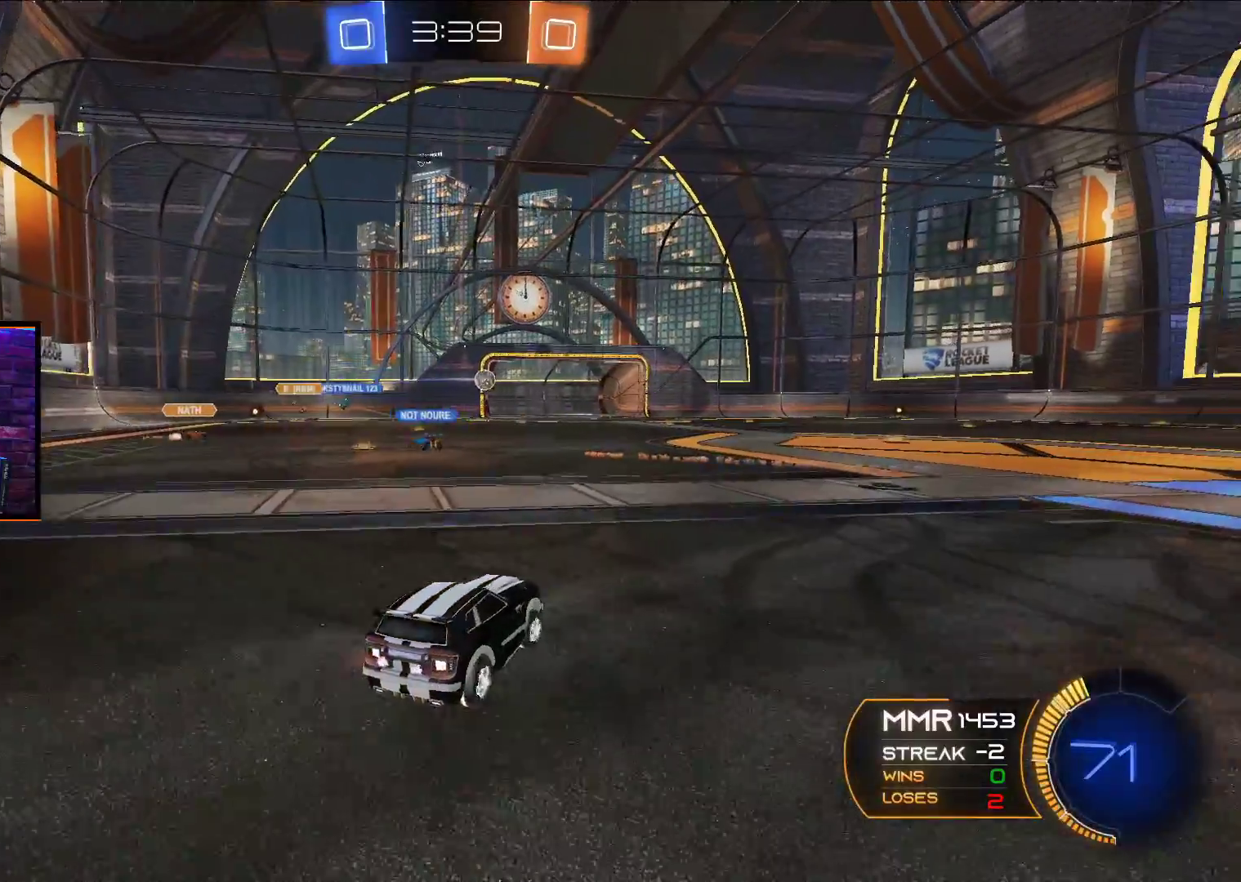
{"buttons": ["A", "R2"], "left_stick": "center", "right_stick": "center", "events": [[83, "A", "down"], [233, "left_stick", "center"]]}
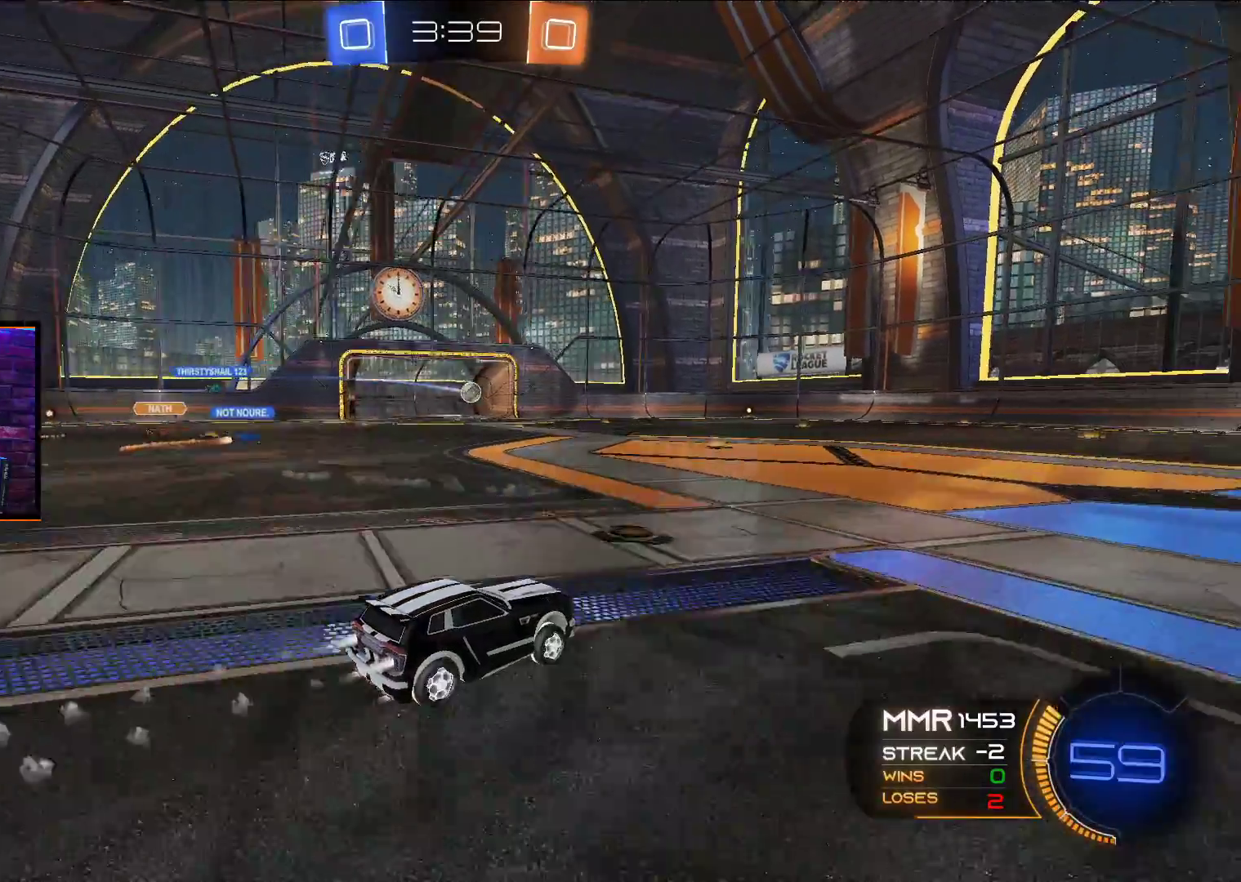
{"buttons": ["A", "R2"], "left_stick": "center", "right_stick": "center", "events": [[33, "left_stick", "right"], [133, "left_stick", "center"], [283, "left_stick", "right"], [367, "left_stick", "center"]]}
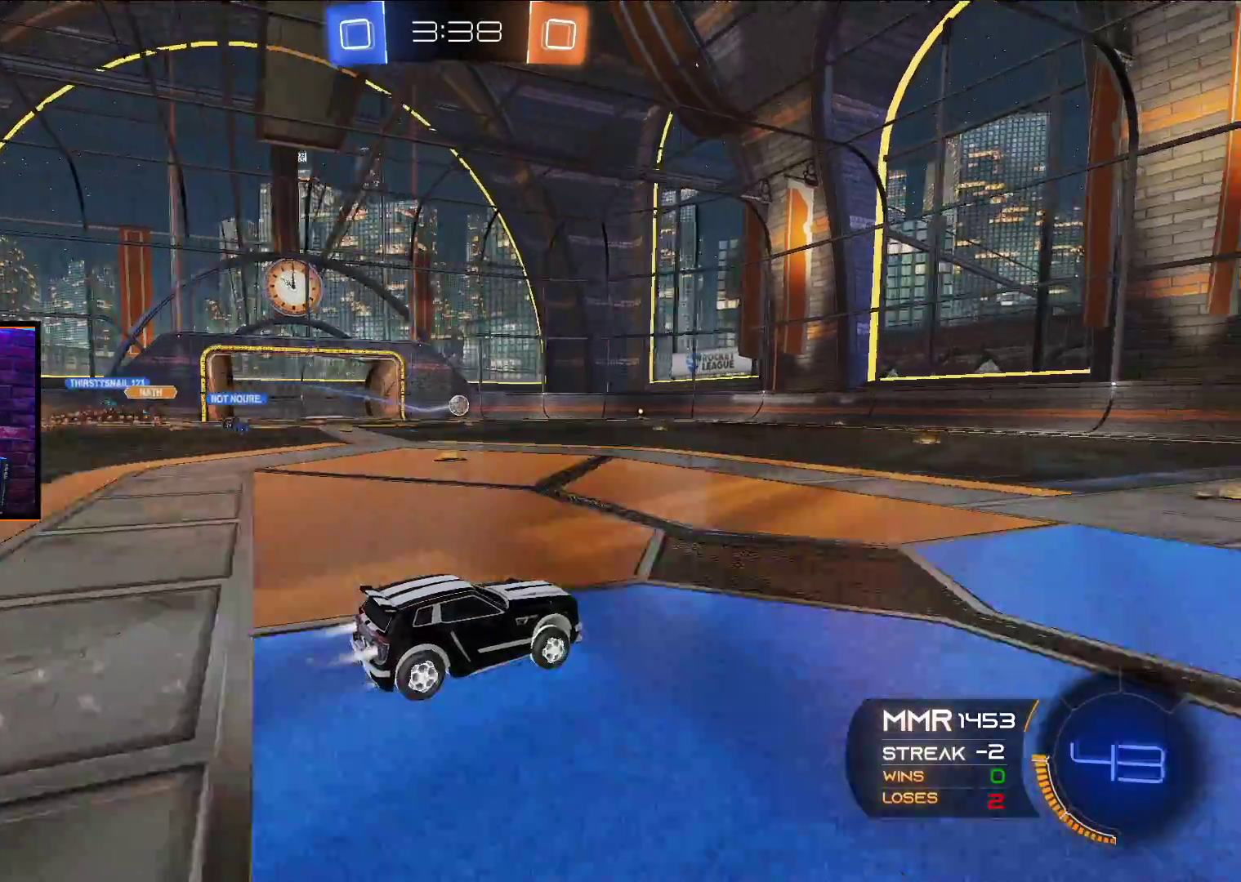
{"buttons": ["R2"], "left_stick": "center", "right_stick": "center", "events": [[367, "A", "up"]]}
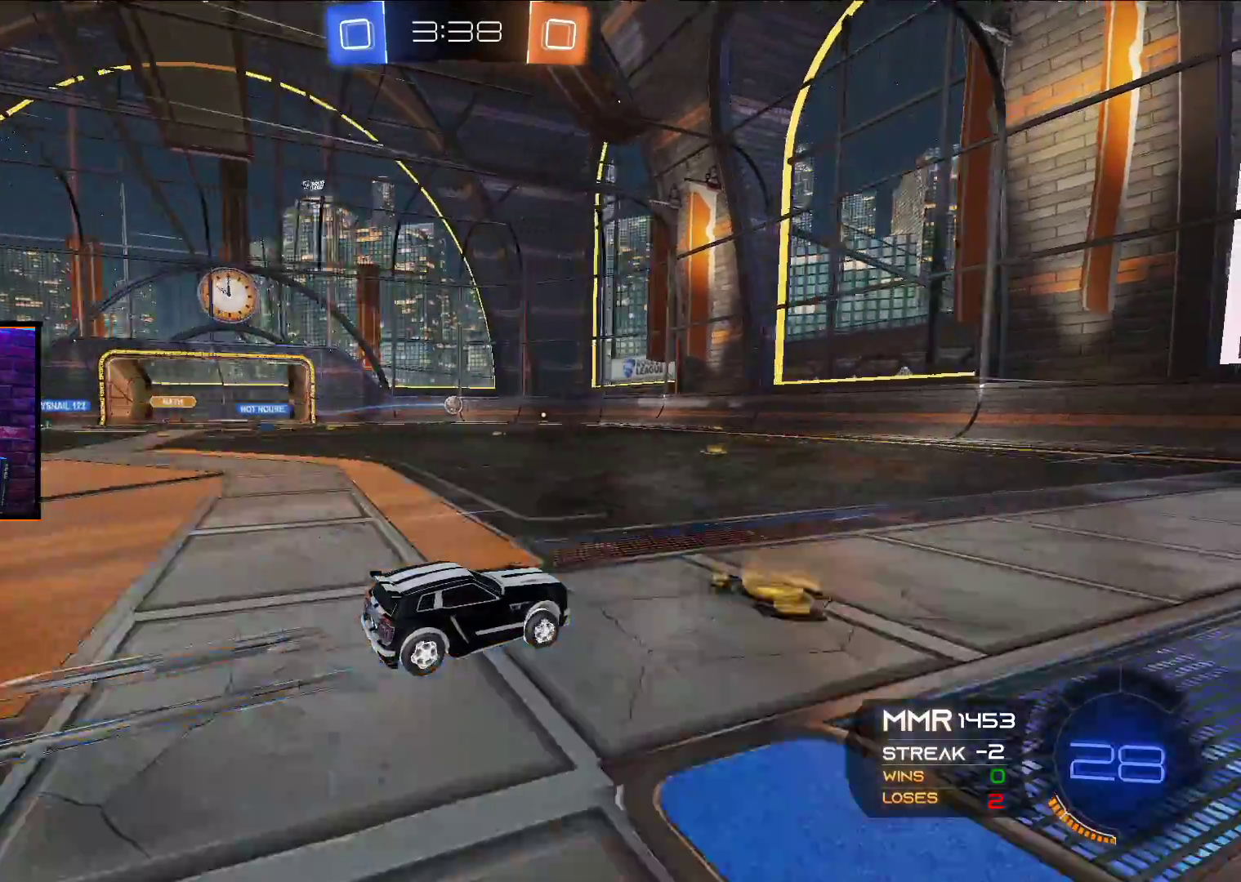
{"buttons": ["R2"], "left_stick": "right", "right_stick": "center", "events": [[33, "left_stick", "right"], [183, "left_stick", "center"], [483, "left_stick", "right"]]}
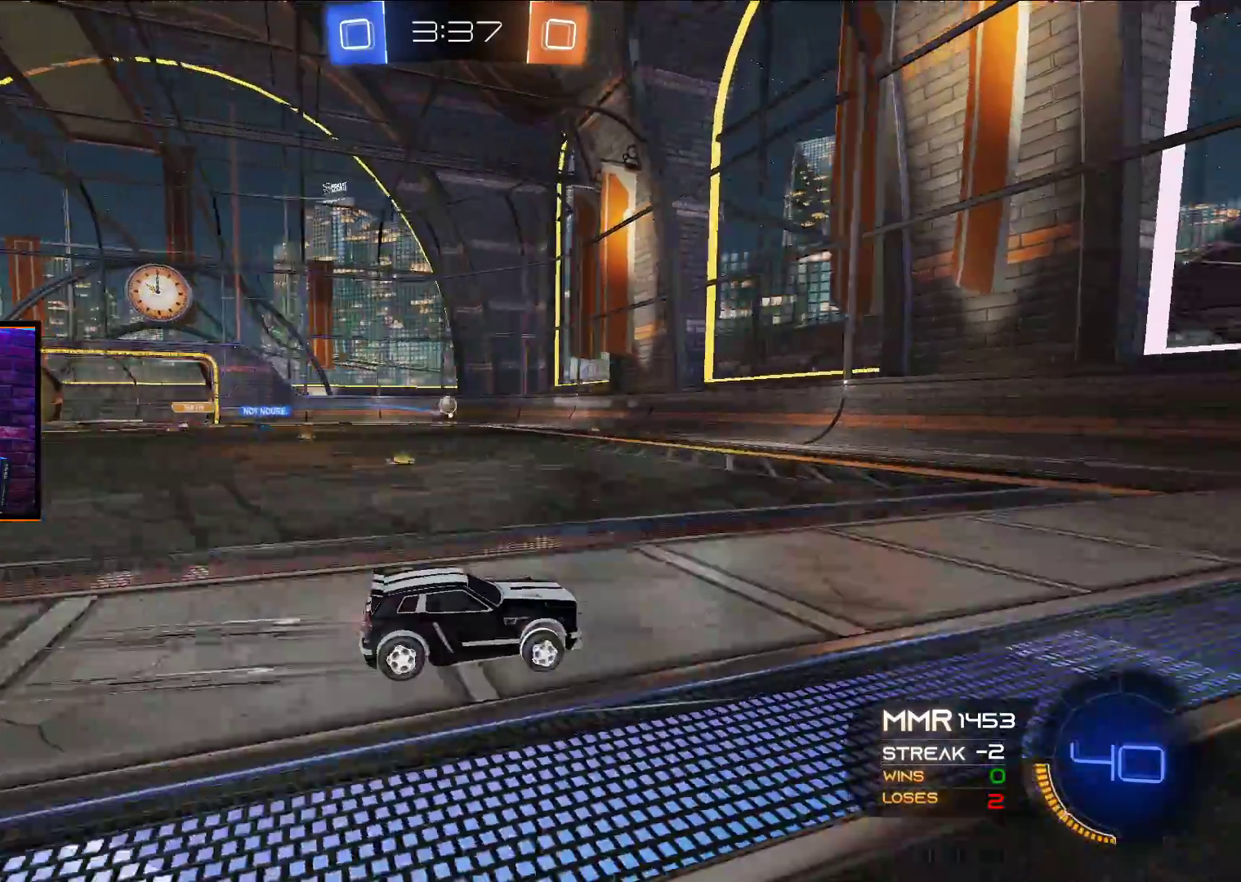
{"buttons": ["L1", "R2"], "left_stick": "left", "right_stick": "center", "events": [[83, "left_stick", "center"], [300, "L1", "down"], [300, "left_stick", "left"]]}
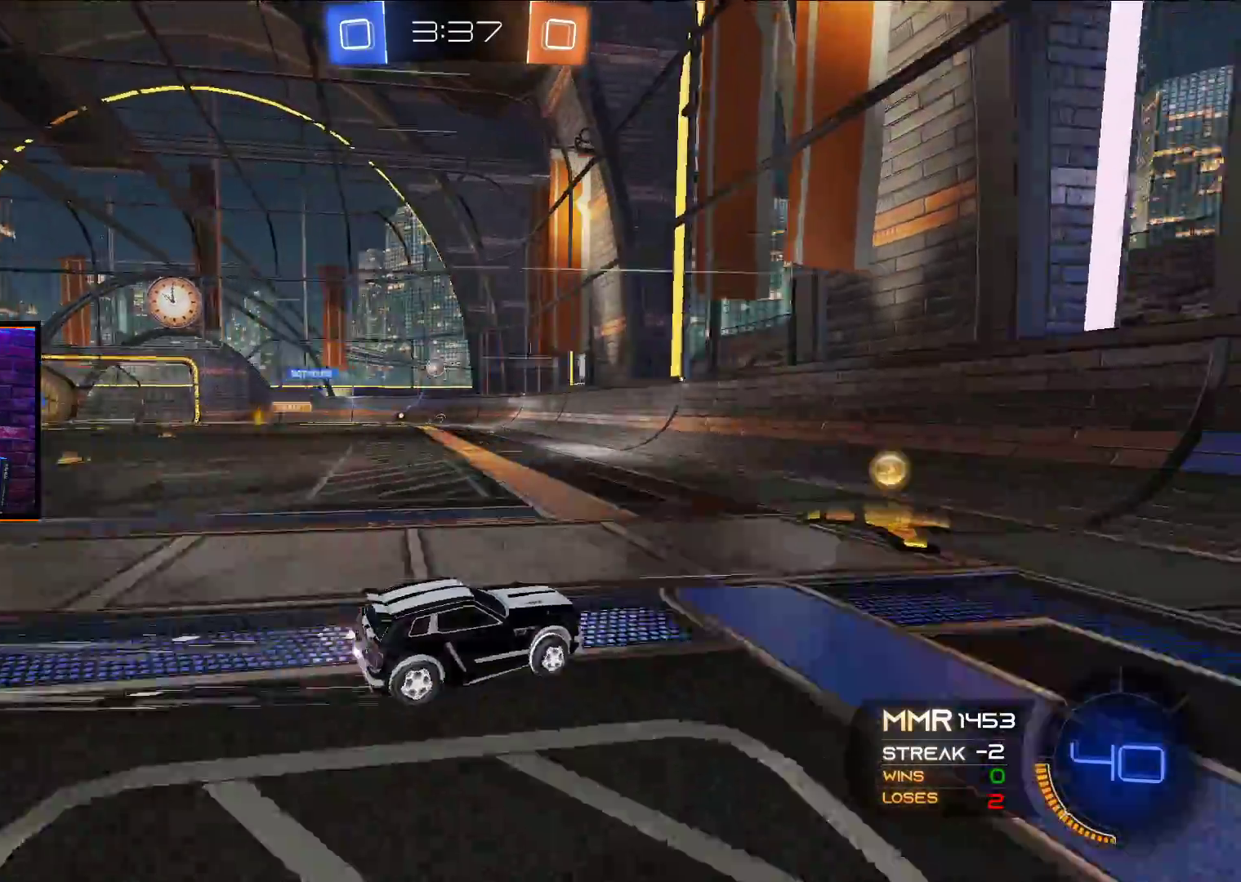
{"buttons": ["R2"], "left_stick": "left", "right_stick": "center", "events": [[33, "L1", "up"], [383, "A", "down"], [500, "A", "up"]]}
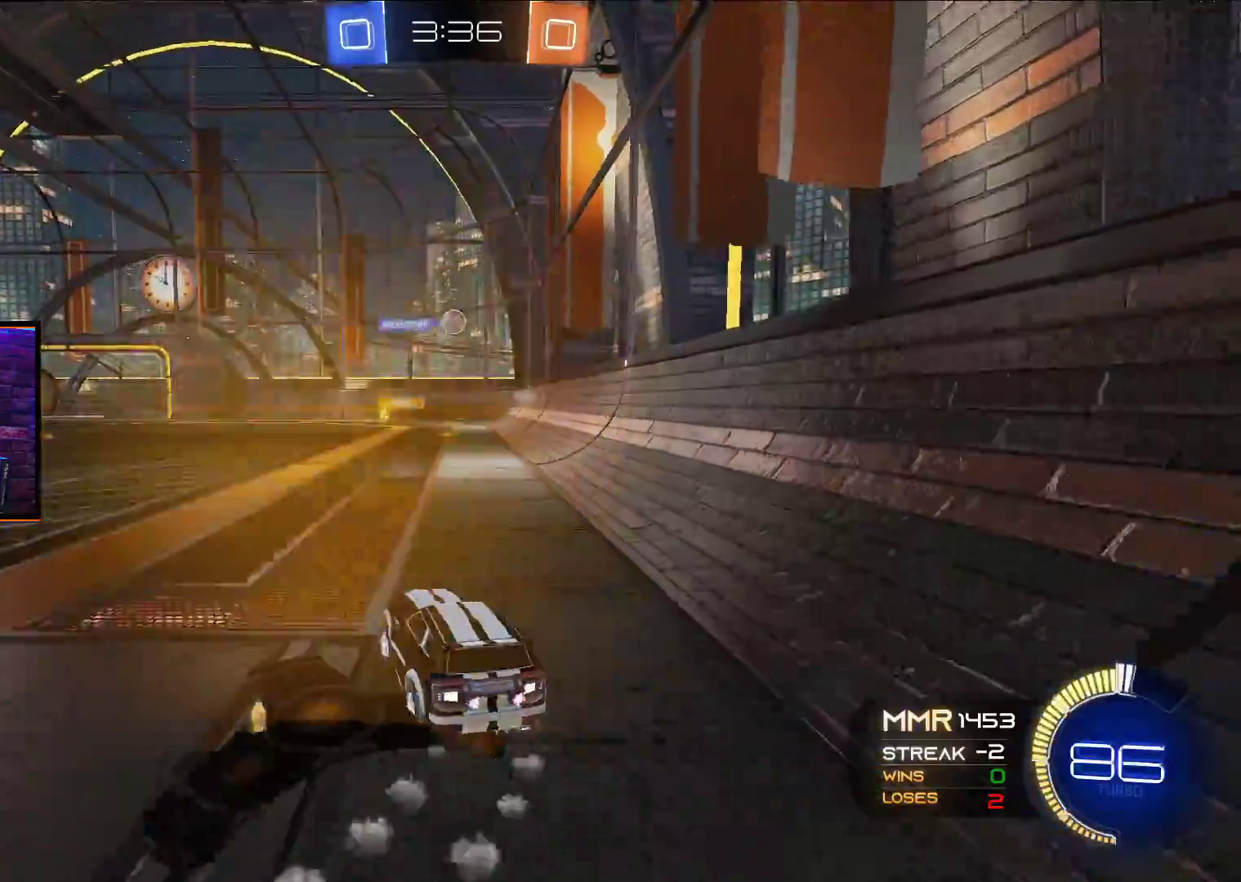
{"buttons": ["R2"], "left_stick": "center", "right_stick": "center", "events": [[17, "left_stick", "center"], [117, "A", "down"], [217, "A", "up"]]}
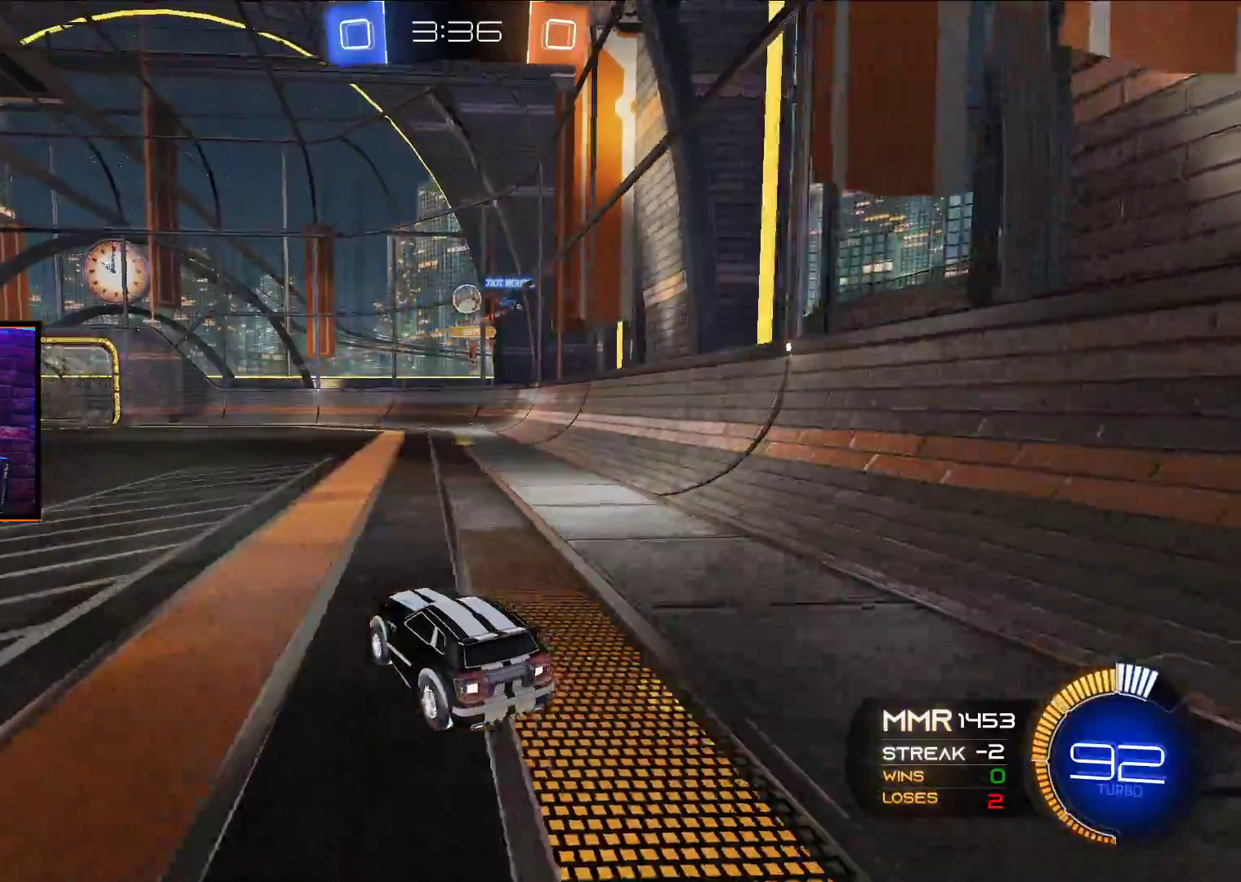
{"buttons": ["A", "R2"], "left_stick": "center", "right_stick": "center", "events": [[467, "A", "down"]]}
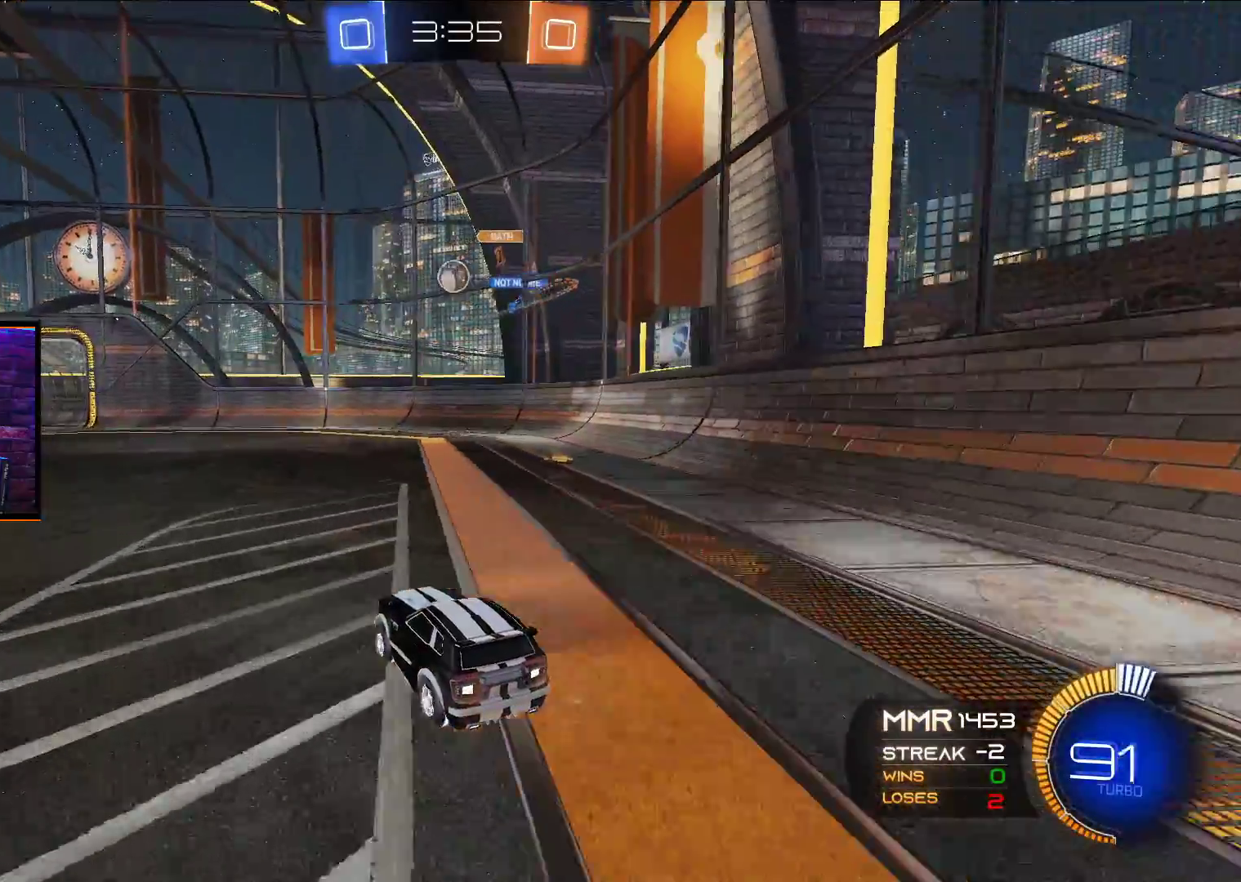
{"buttons": ["A", "X", "R2"], "left_stick": "center", "right_stick": "center", "events": [[250, "left_stick", "right"], [350, "left_stick", "center"], [467, "X", "down"]]}
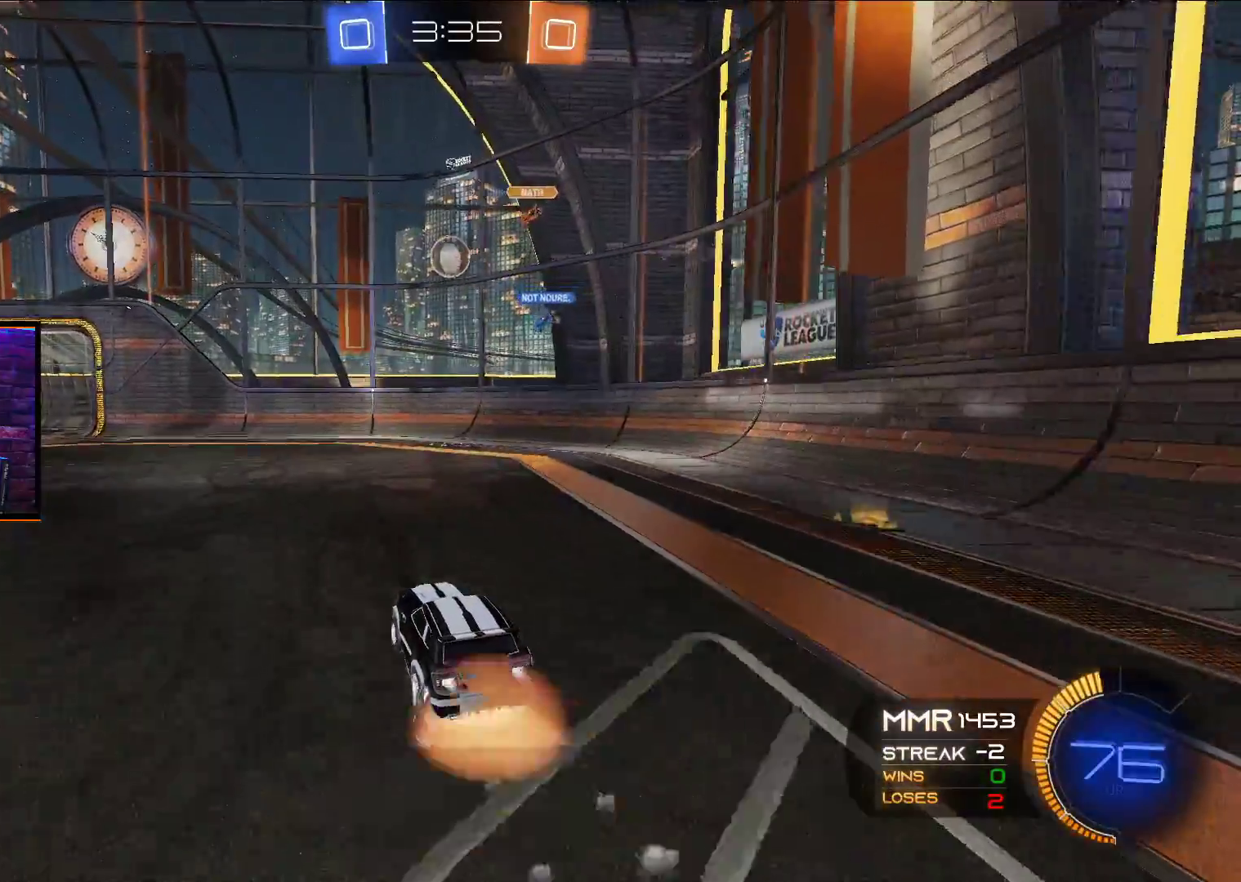
{"buttons": ["R2"], "left_stick": "center", "right_stick": "center", "events": [[50, "L1", "down"], [50, "left_stick", "down-left"], [167, "X", "up"], [200, "L1", "up"], [283, "left_stick", "center"], [483, "A", "up"]]}
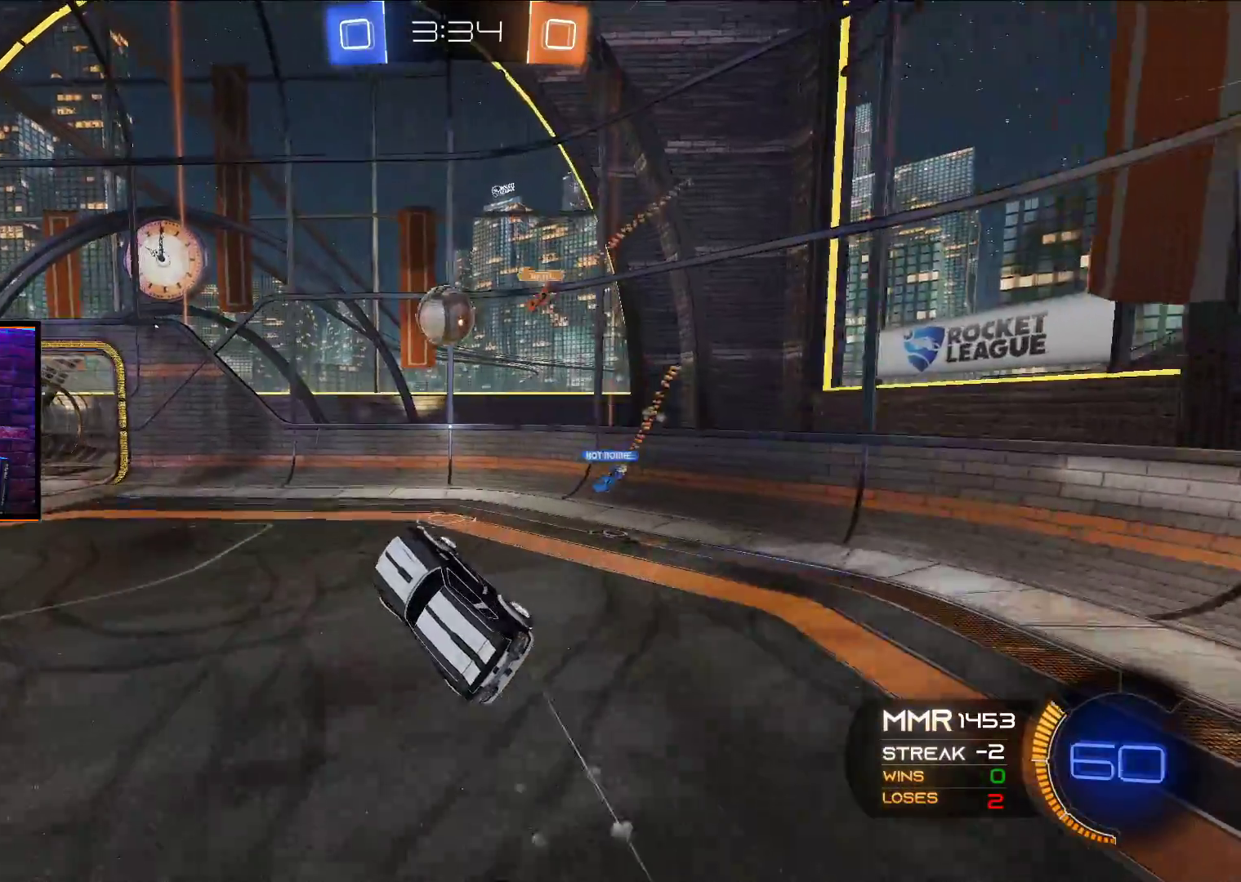
{"buttons": ["A", "X", "L1", "R2"], "left_stick": "up", "right_stick": "center", "events": [[133, "A", "down"], [400, "left_stick", "up-right"], [433, "L1", "down"], [483, "left_stick", "up"], [500, "X", "down"]]}
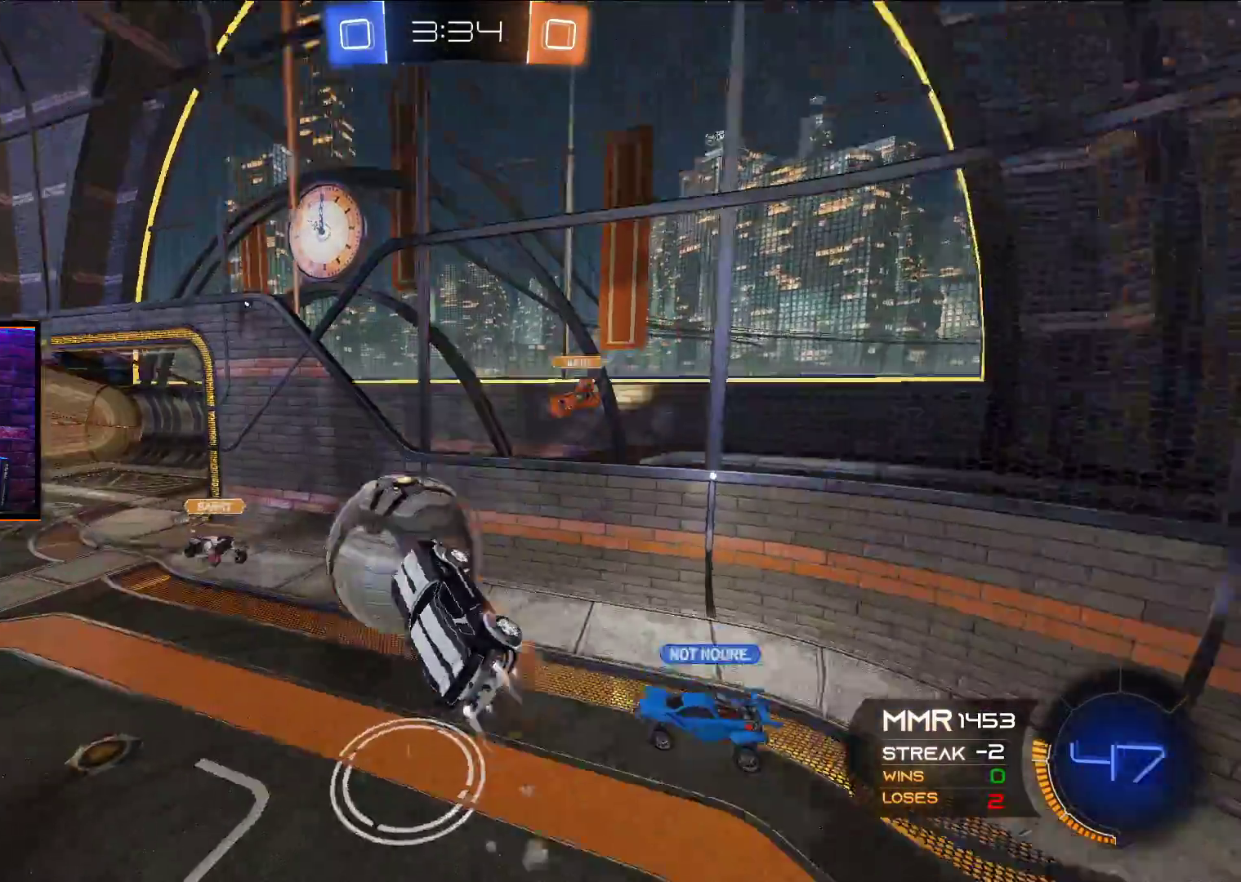
{"buttons": [], "left_stick": "center", "right_stick": "center", "events": [[17, "A", "up"], [83, "R2", "up"], [217, "X", "up"], [333, "L1", "up"], [417, "left_stick", "center"]]}
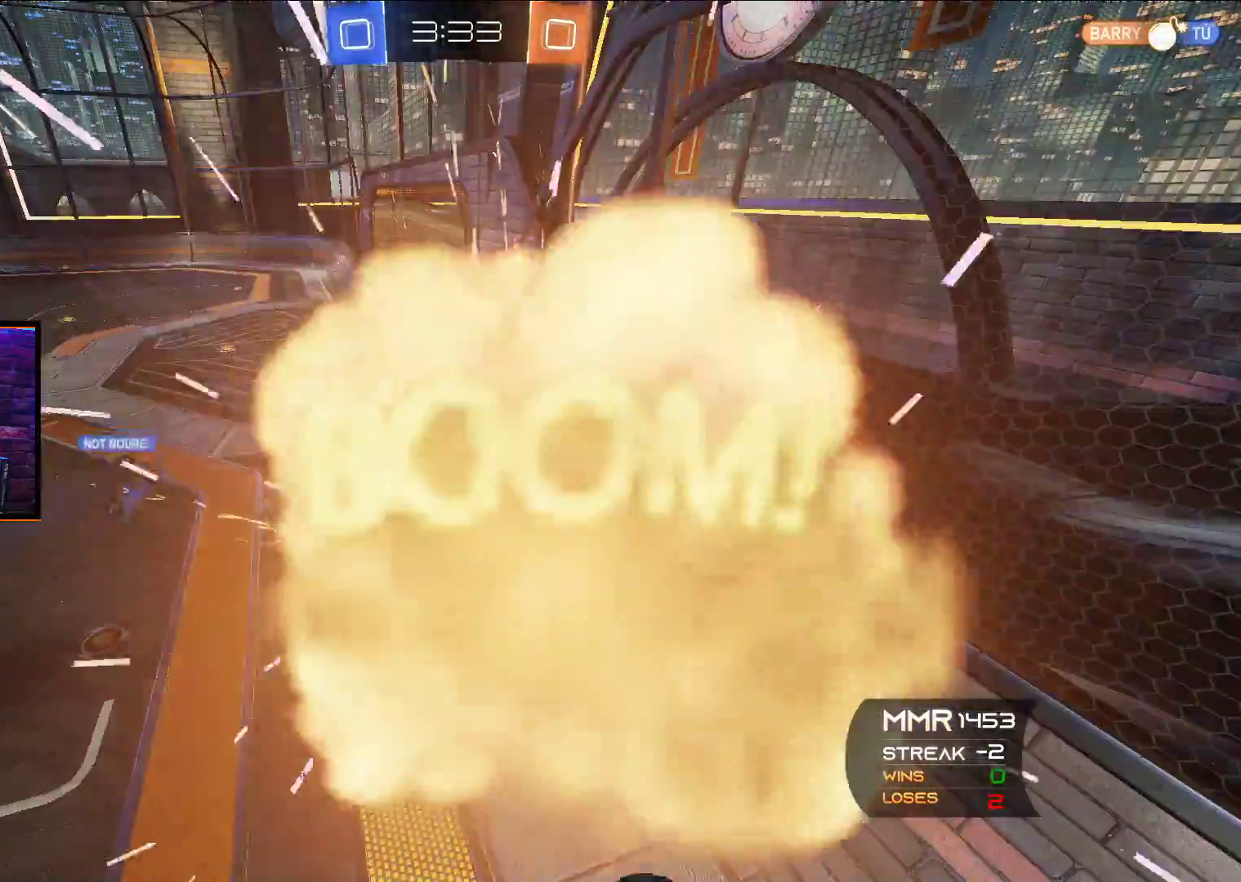
{"buttons": [], "left_stick": "center", "right_stick": "center", "events": [[217, "left_stick", "left"], [283, "left_stick", "center"]]}
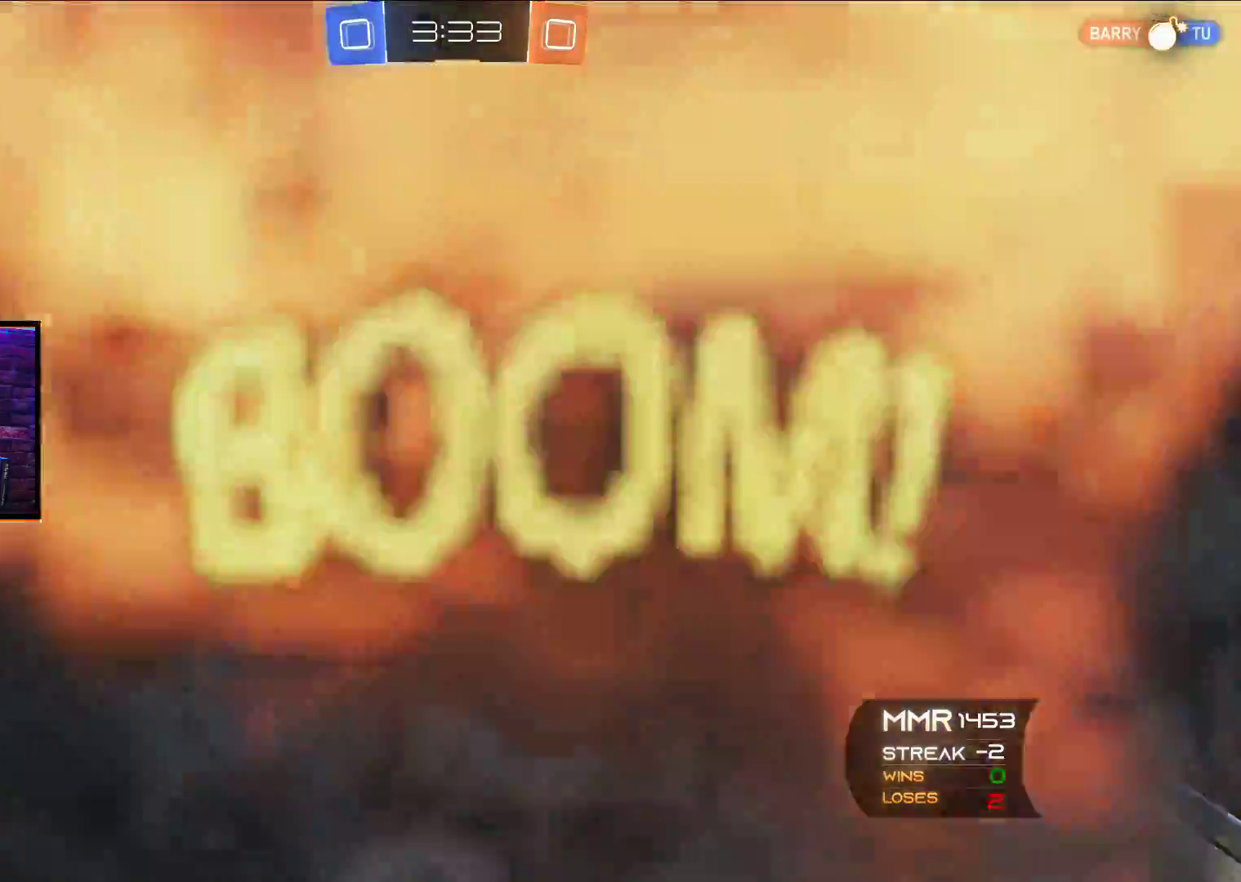
{"buttons": [], "left_stick": "center", "right_stick": "center", "events": [[333, "right_stick", "down"], [450, "right_stick", "center"]]}
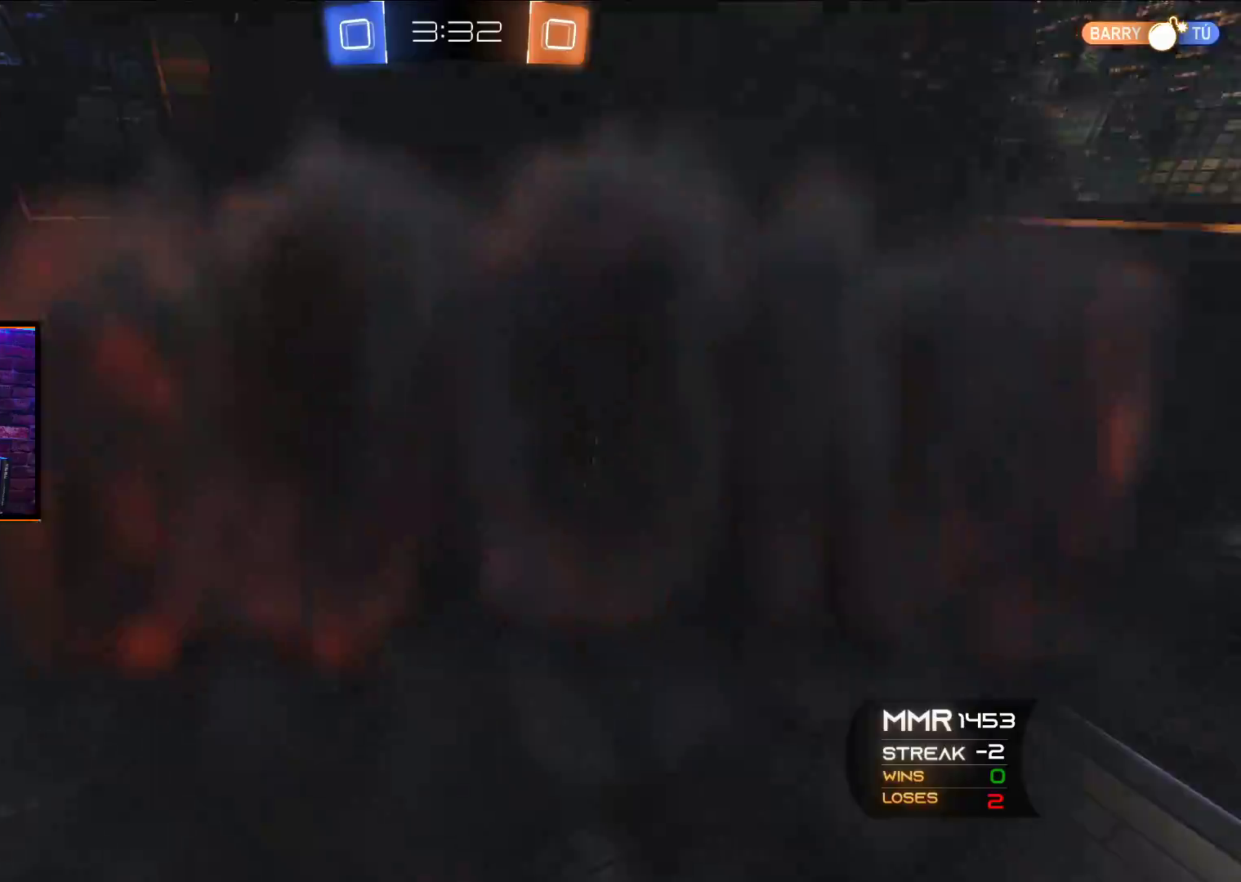
{"buttons": [], "left_stick": "center", "right_stick": "center", "events": []}
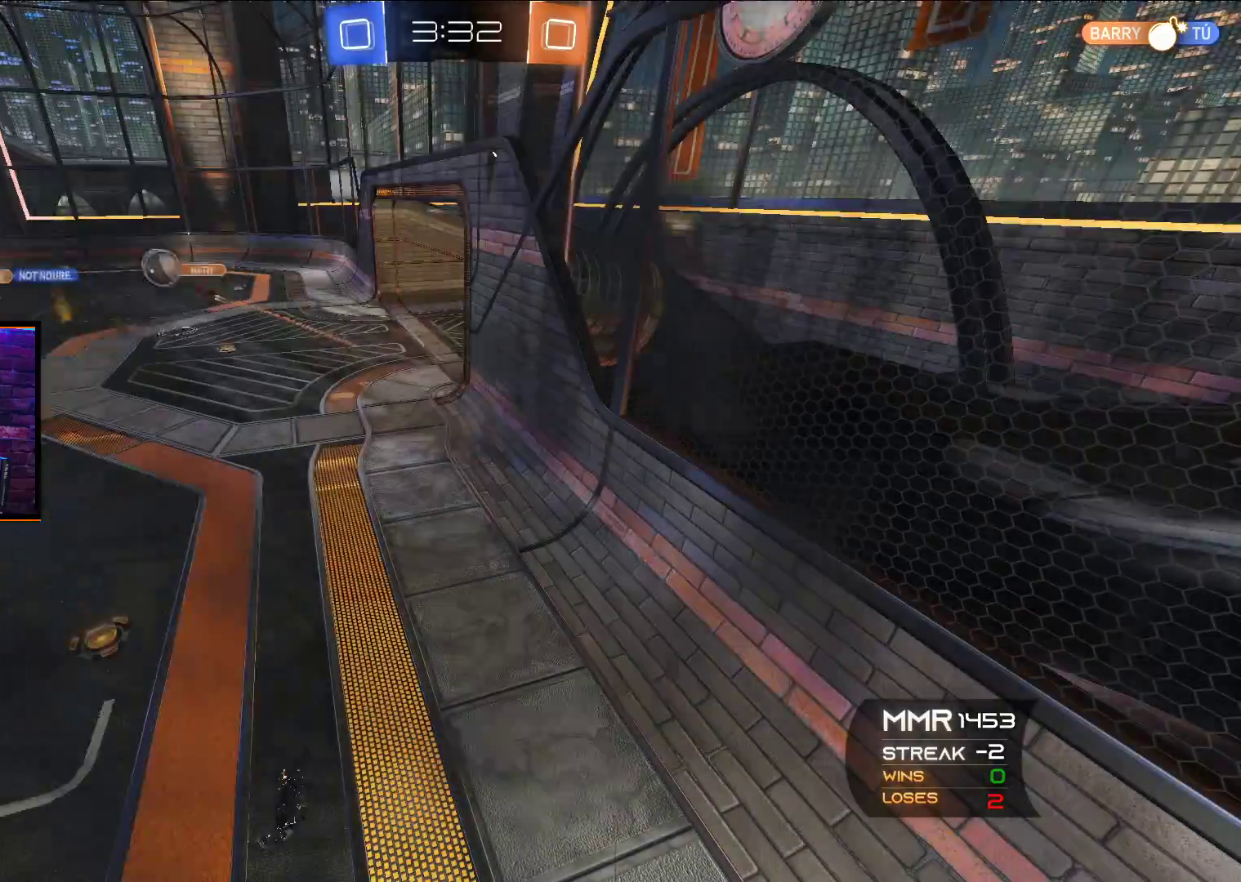
{"buttons": [], "left_stick": "center", "right_stick": "center", "events": []}
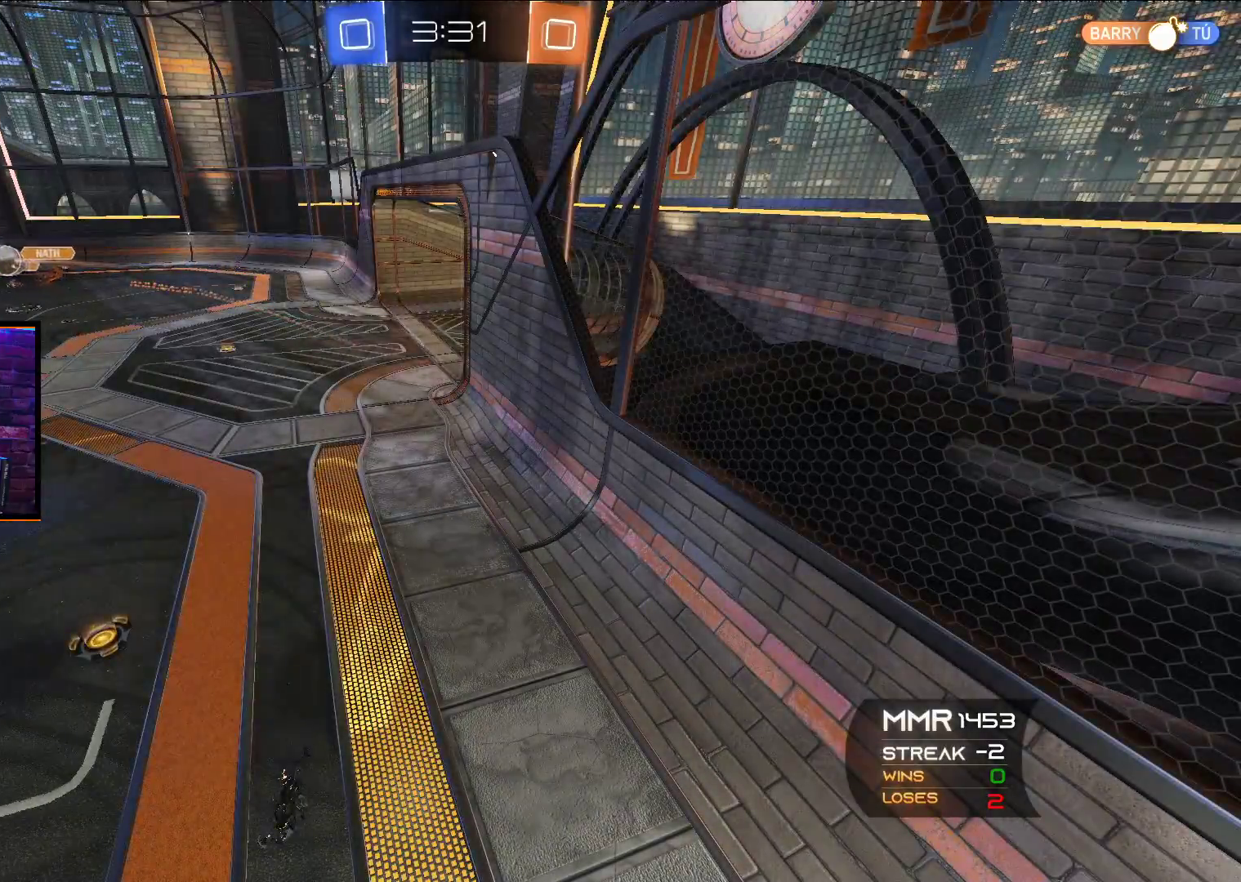
{"buttons": [], "left_stick": "center", "right_stick": "center", "events": [[200, "right_stick", "up-right"], [300, "right_stick", "center"], [400, "right_stick", "right"], [483, "right_stick", "center"]]}
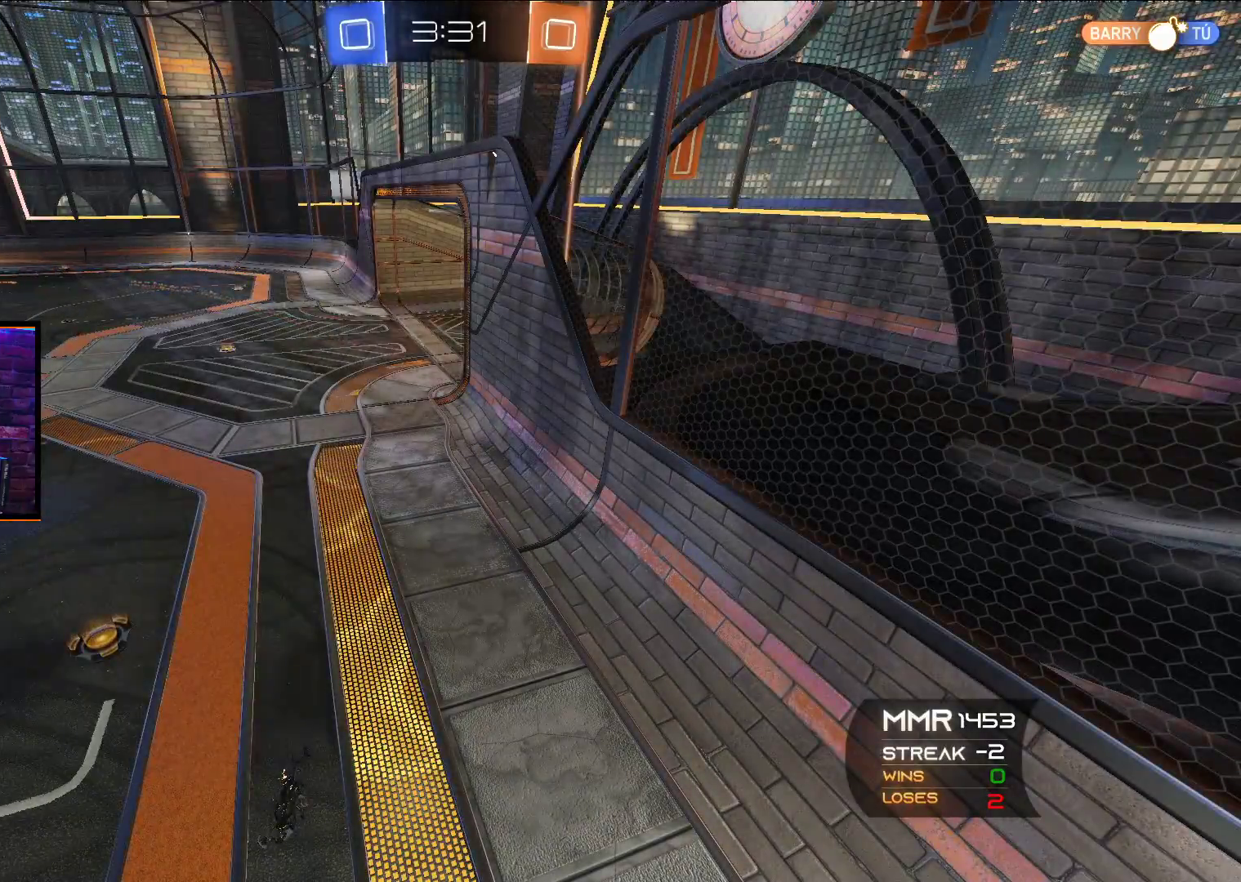
{"buttons": [], "left_stick": "center", "right_stick": "center", "events": []}